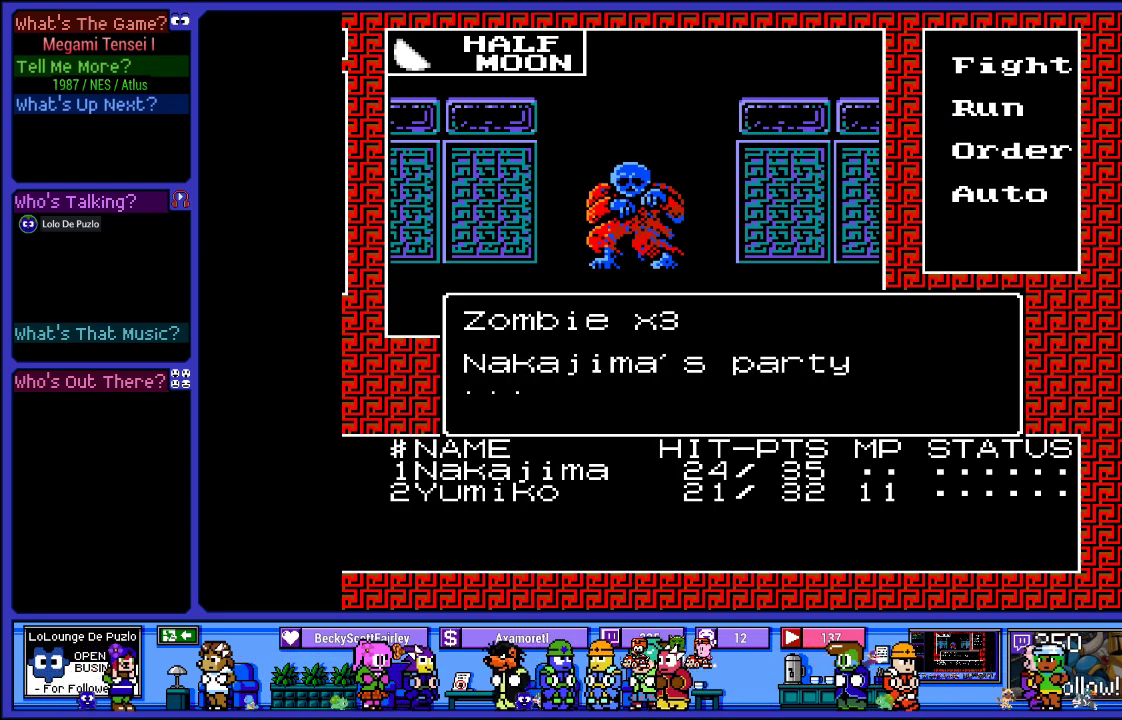
Gameplay with a controller (PlayStation layout); each line is a JSON object with the inputs held at the frame after it. "events" lists button and stick changes between this image and that frame as [ms after this image, input, new state], when the widget could be followed in between. Not read: L3 R3.
{"buttons": [], "left_stick": "center", "right_stick": "center", "events": []}
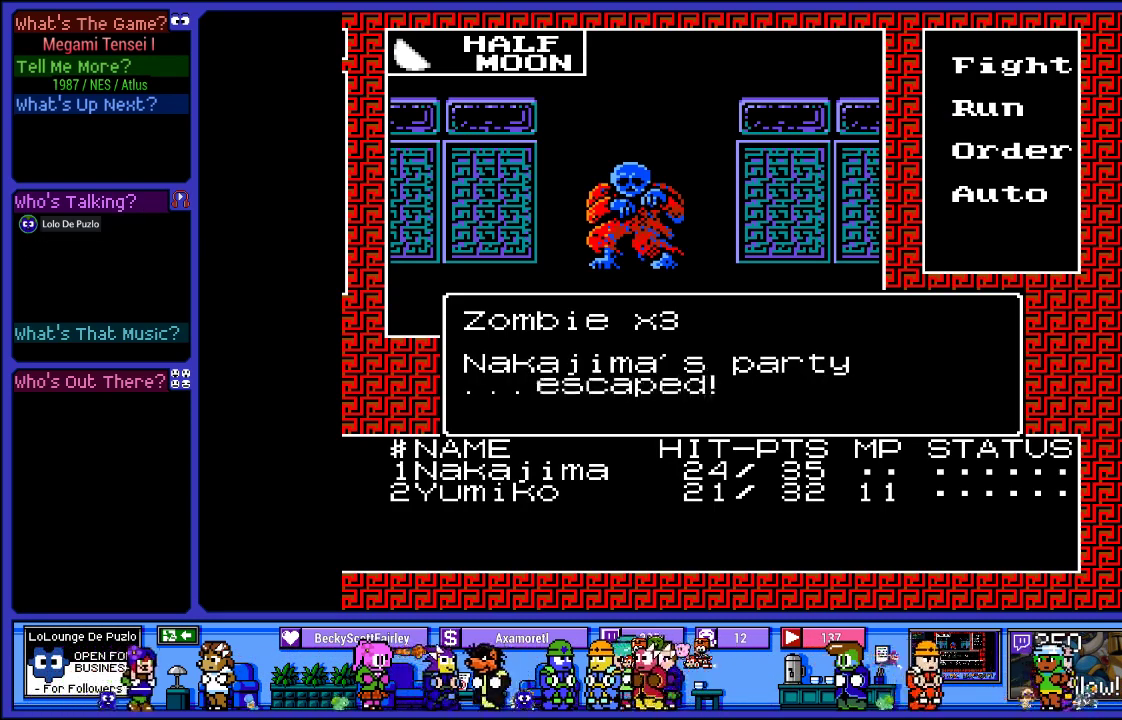
{"buttons": [], "left_stick": "center", "right_stick": "center", "events": []}
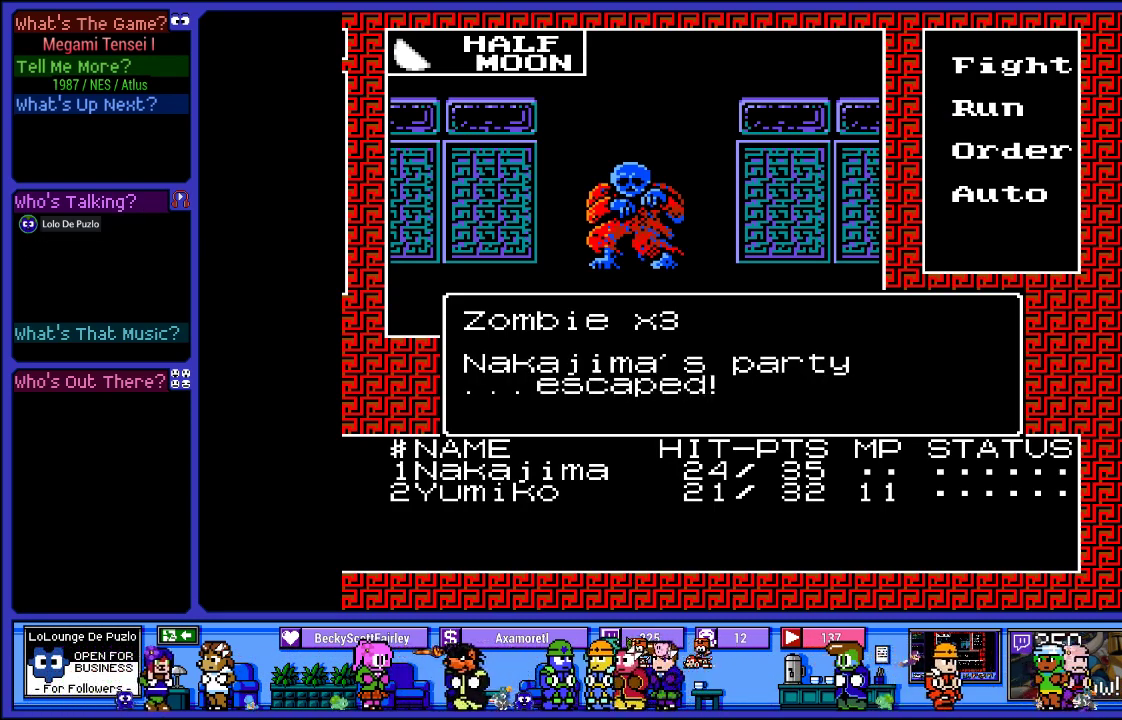
{"buttons": [], "left_stick": "center", "right_stick": "center", "events": [[17, "CIRCLE", "down"], [83, "CIRCLE", "up"]]}
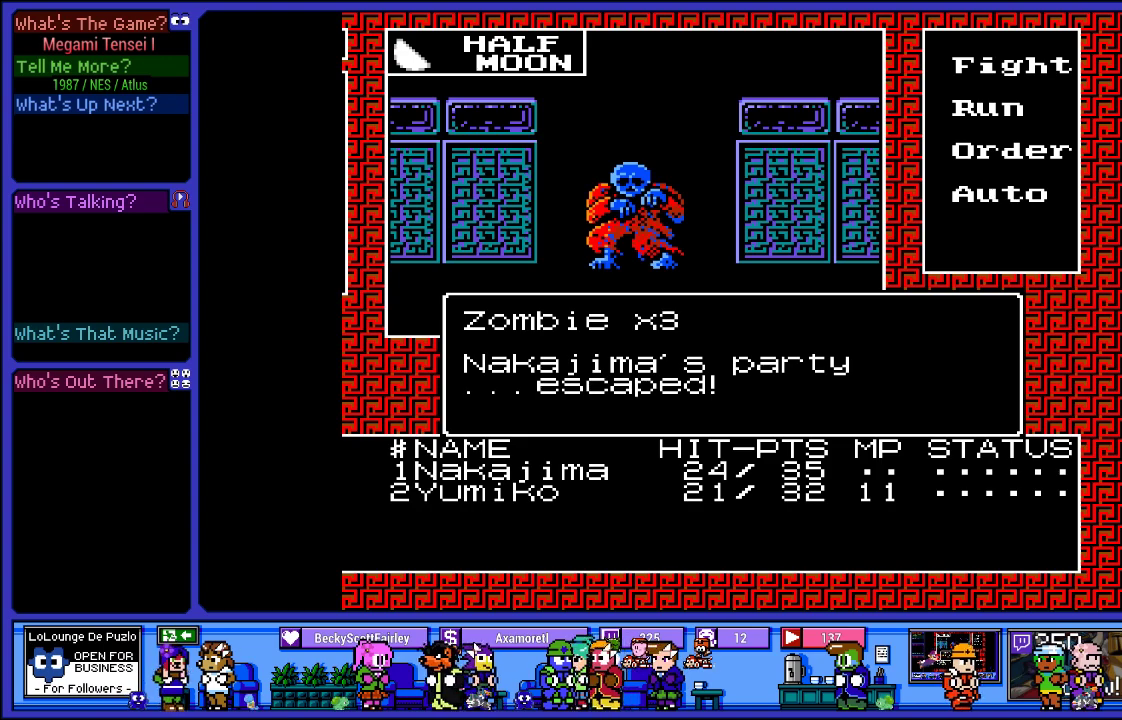
{"buttons": [], "left_stick": "center", "right_stick": "center", "events": []}
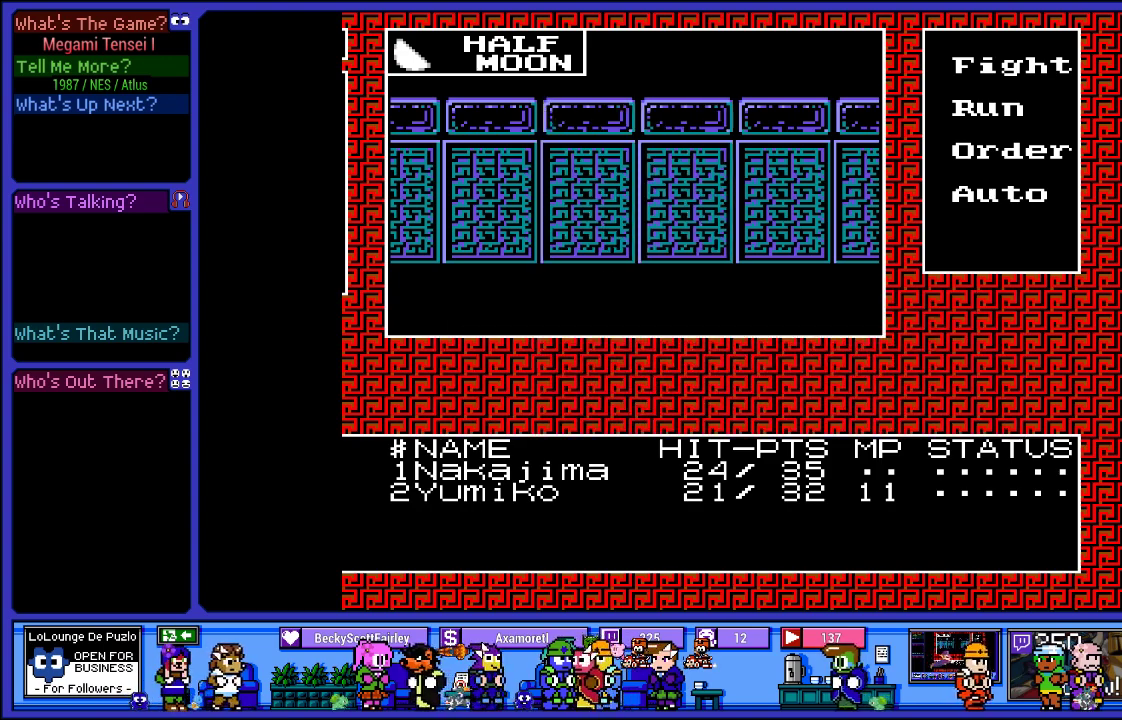
{"buttons": [], "left_stick": "center", "right_stick": "center", "events": []}
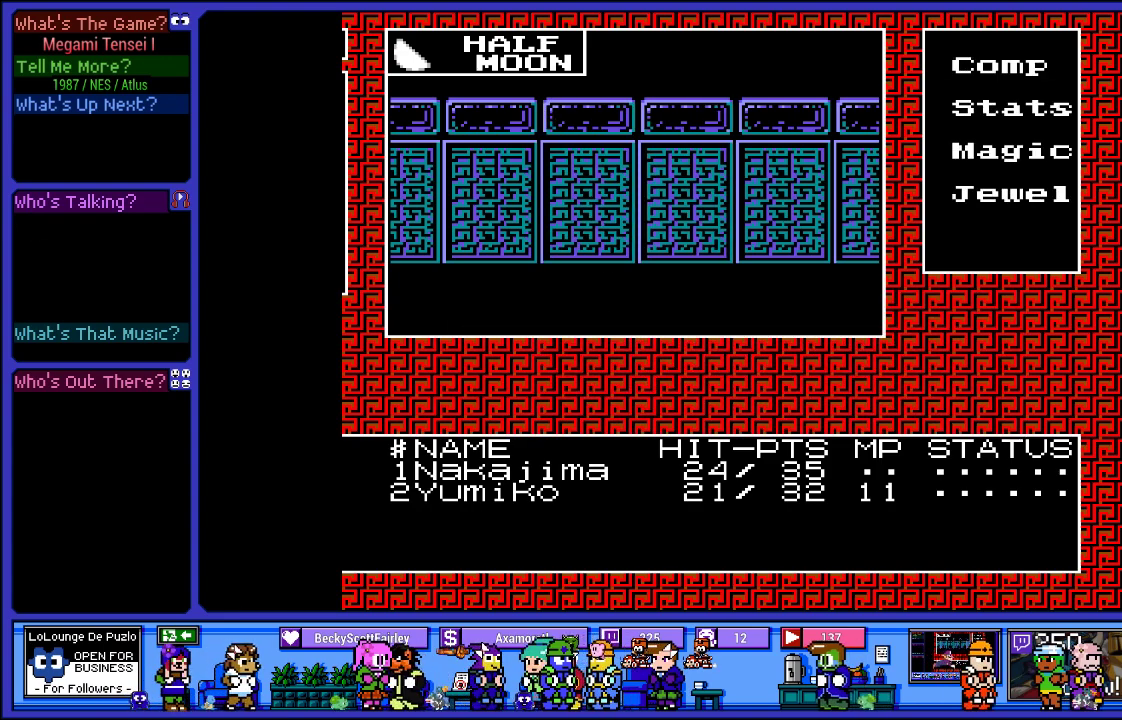
{"buttons": [], "left_stick": "center", "right_stick": "center", "events": [[167, "CROSS", "down"], [283, "CROSS", "up"]]}
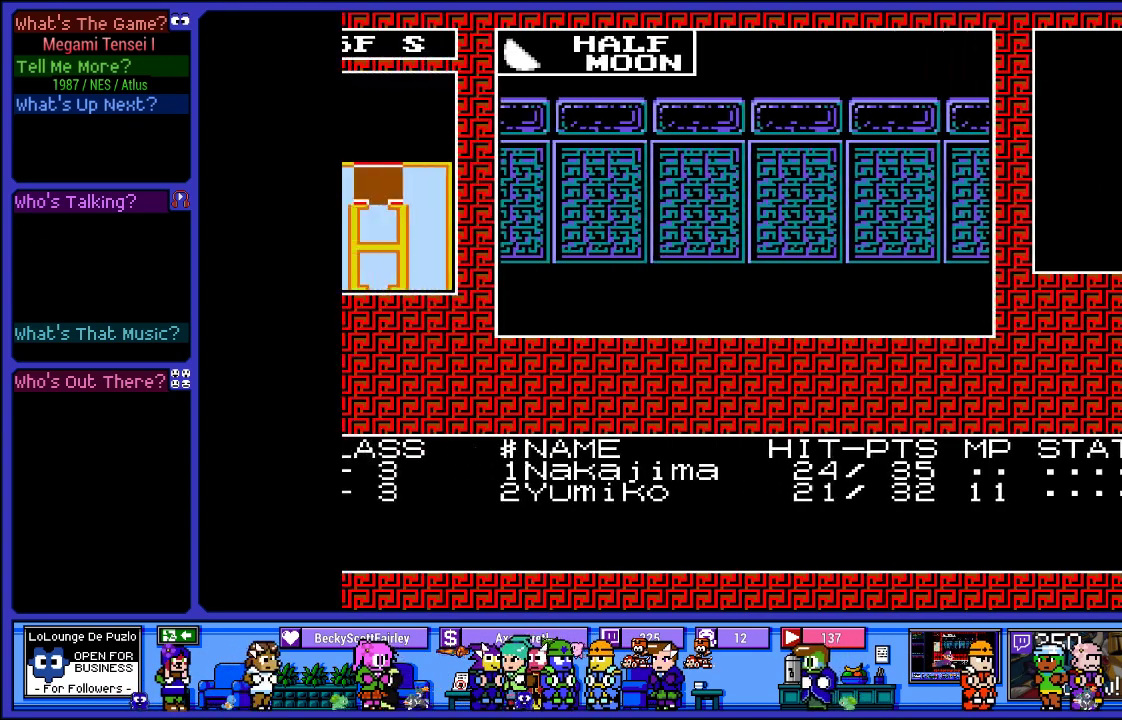
{"buttons": [], "left_stick": "center", "right_stick": "center", "events": []}
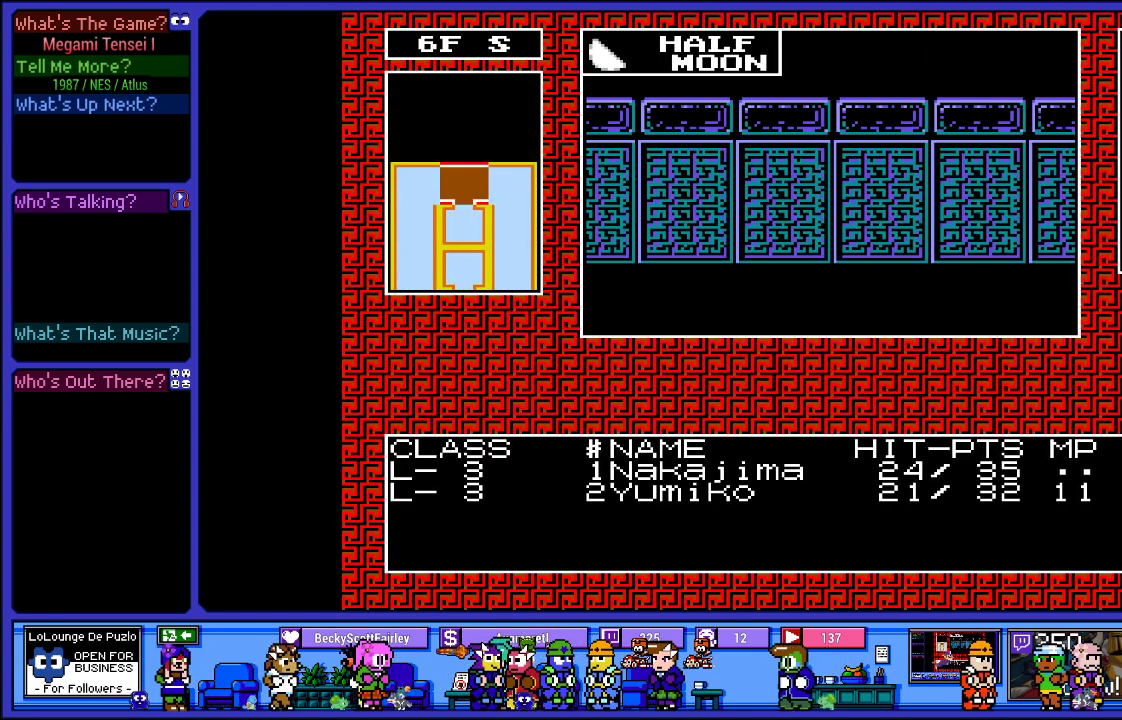
{"buttons": [], "left_stick": "center", "right_stick": "center", "events": [[83, "DPAD_LEFT", "down"], [250, "DPAD_LEFT", "up"]]}
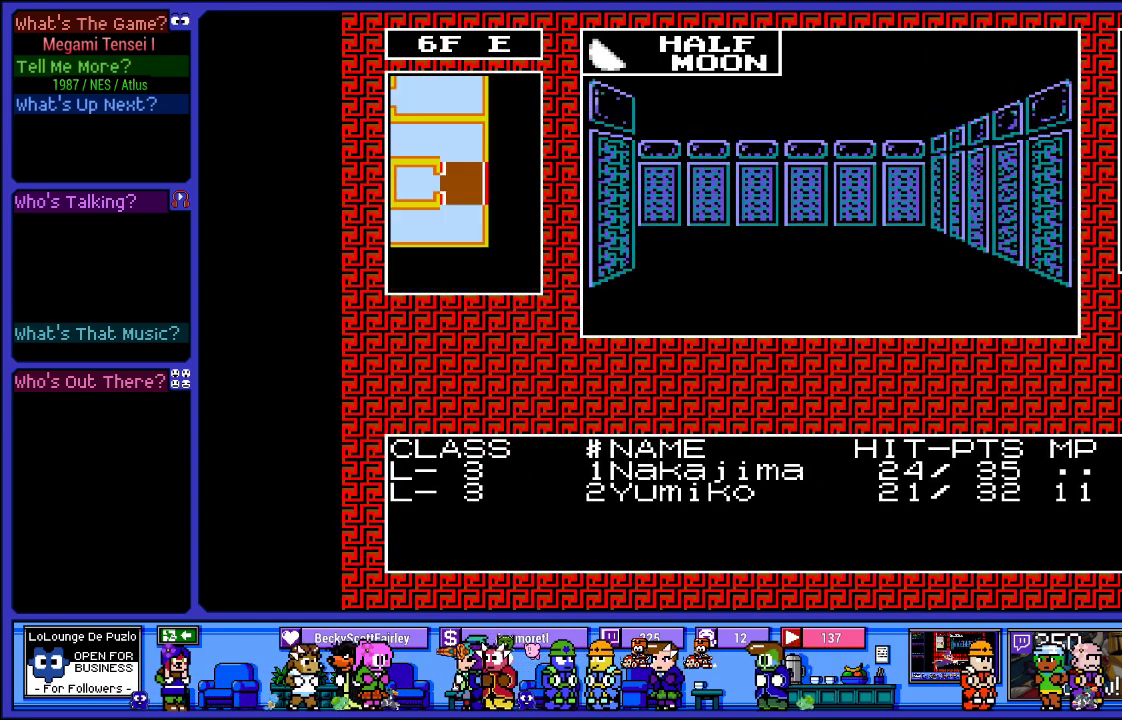
{"buttons": [], "left_stick": "center", "right_stick": "center", "events": [[83, "DPAD_UP", "down"], [233, "DPAD_UP", "up"]]}
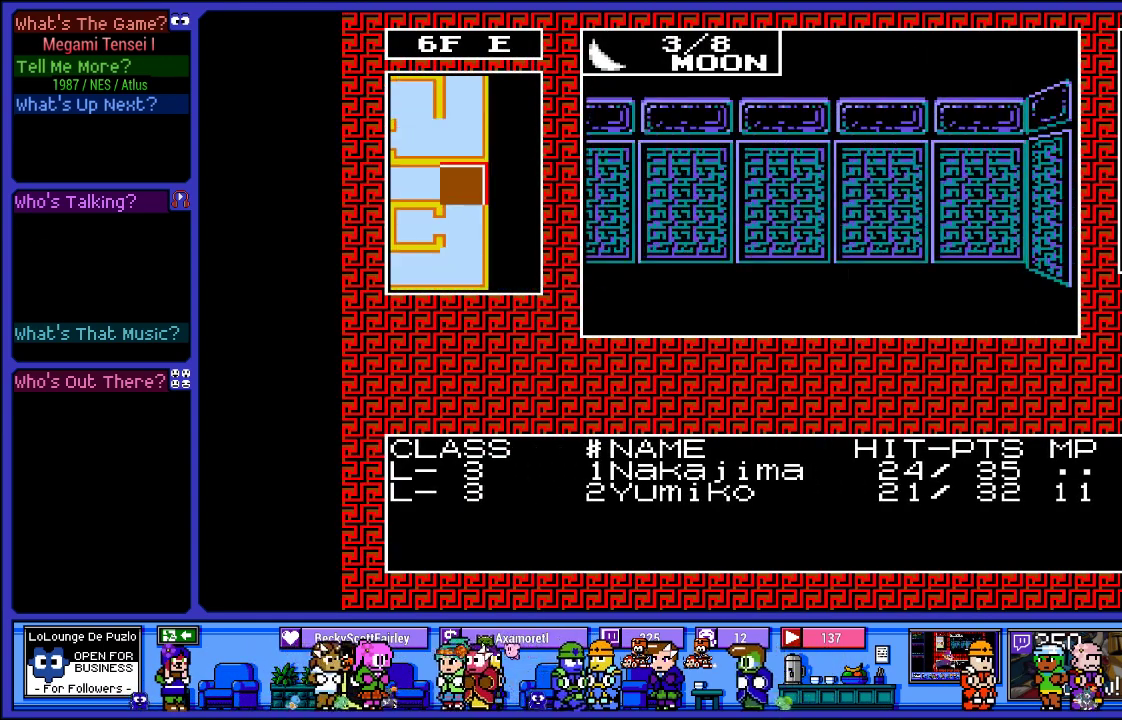
{"buttons": ["DPAD_UP"], "left_stick": "center", "right_stick": "center", "events": [[17, "DPAD_LEFT", "down"], [167, "DPAD_LEFT", "up"], [383, "DPAD_UP", "down"]]}
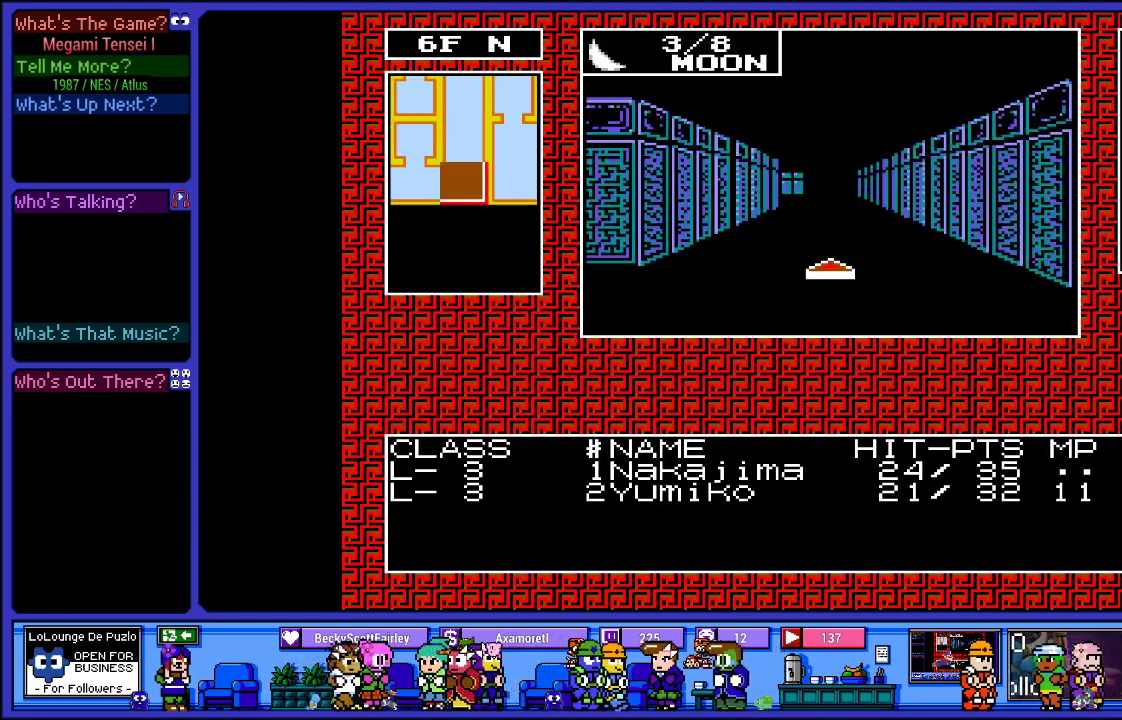
{"buttons": [], "left_stick": "center", "right_stick": "center", "events": [[33, "DPAD_UP", "up"], [233, "DPAD_UP", "down"], [417, "DPAD_UP", "up"]]}
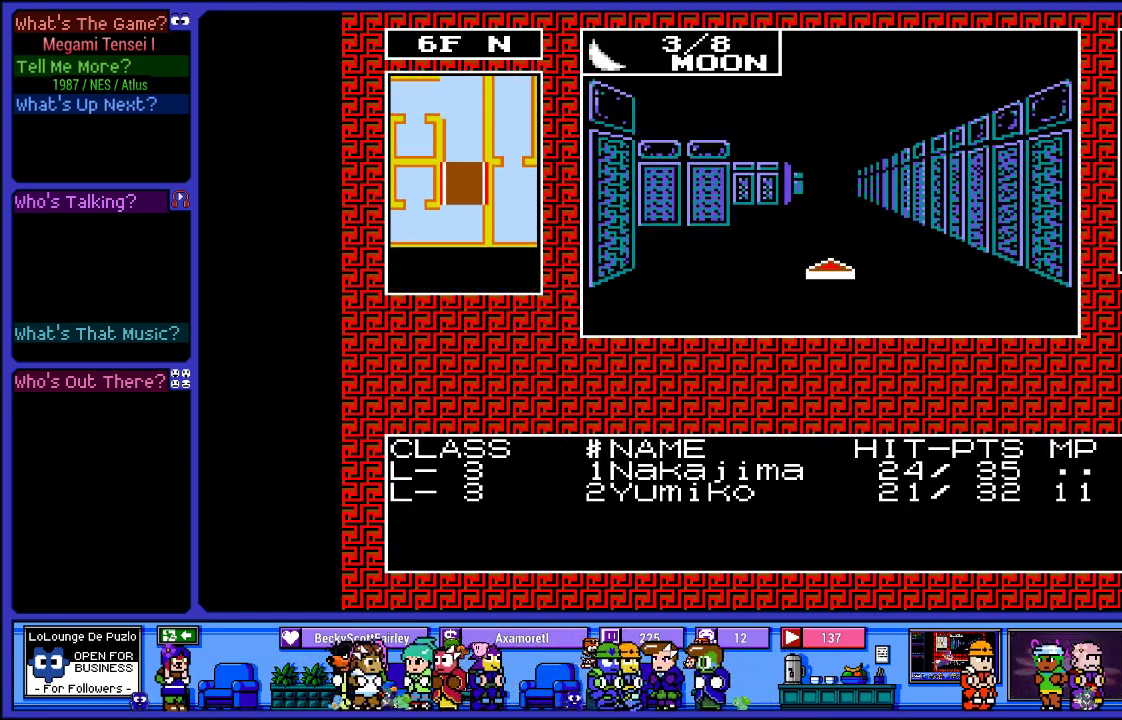
{"buttons": ["DPAD_UP"], "left_stick": "center", "right_stick": "center", "events": [[150, "DPAD_UP", "down"], [333, "DPAD_UP", "up"], [467, "DPAD_UP", "down"]]}
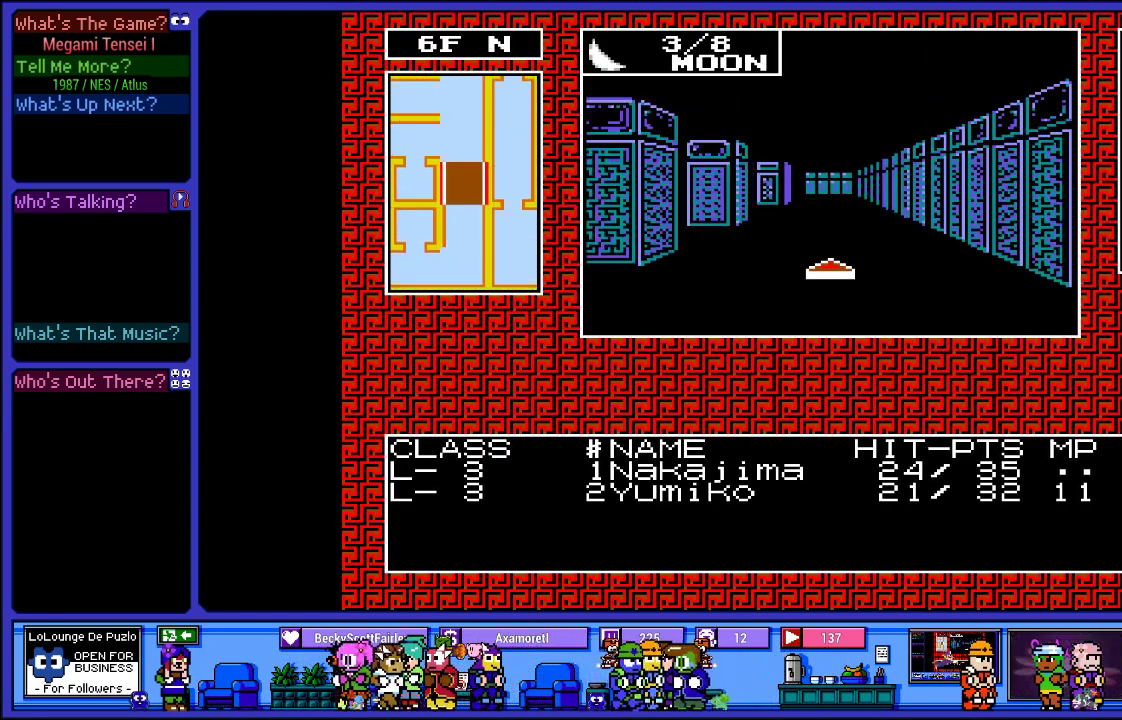
{"buttons": ["DPAD_UP"], "left_stick": "center", "right_stick": "center", "events": [[117, "DPAD_UP", "up"], [300, "DPAD_UP", "down"]]}
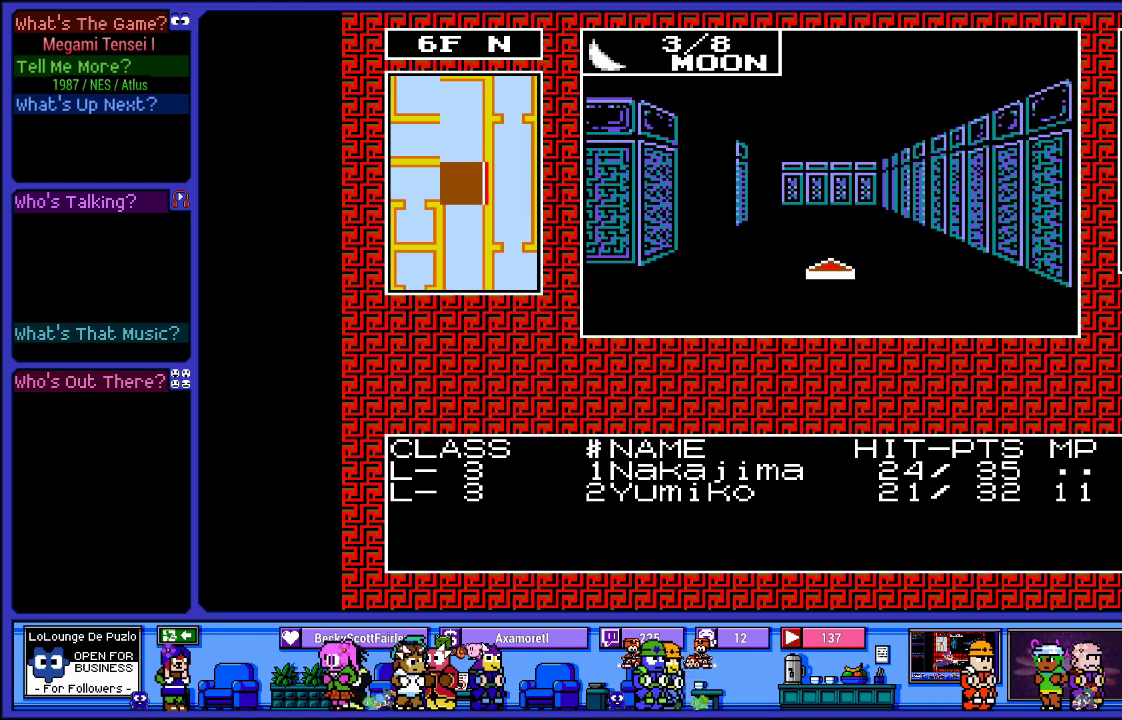
{"buttons": [], "left_stick": "center", "right_stick": "center", "events": [[17, "DPAD_UP", "up"]]}
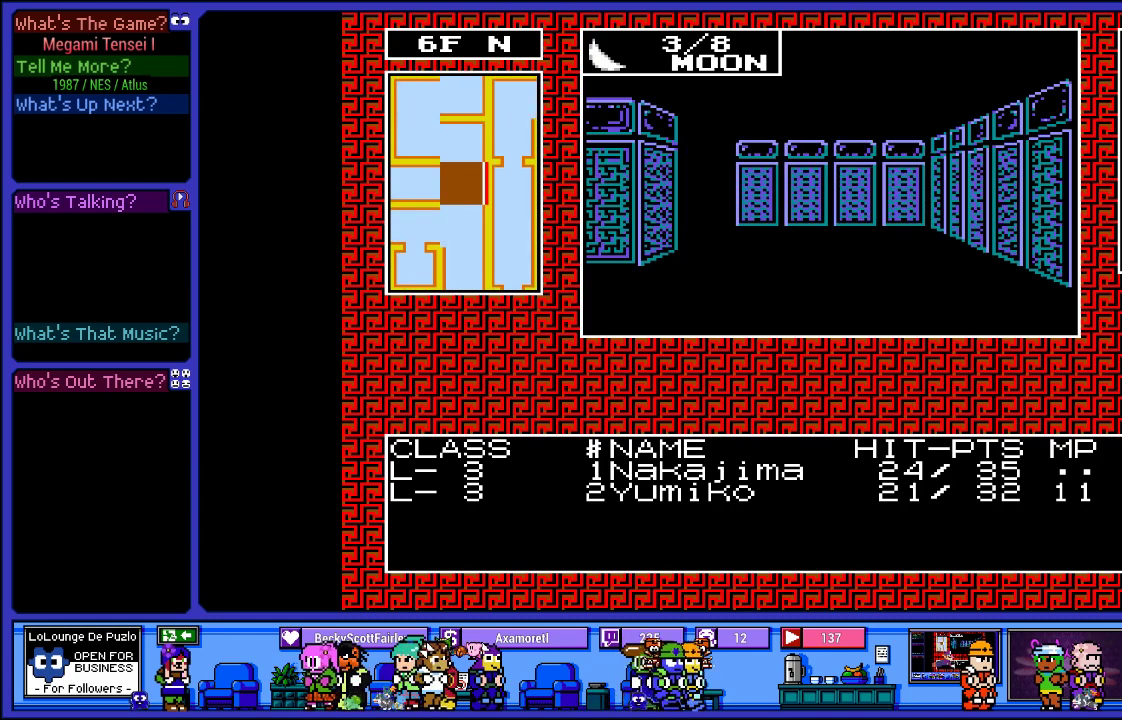
{"buttons": [], "left_stick": "center", "right_stick": "center", "events": [[150, "DPAD_LEFT", "down"], [317, "DPAD_LEFT", "up"]]}
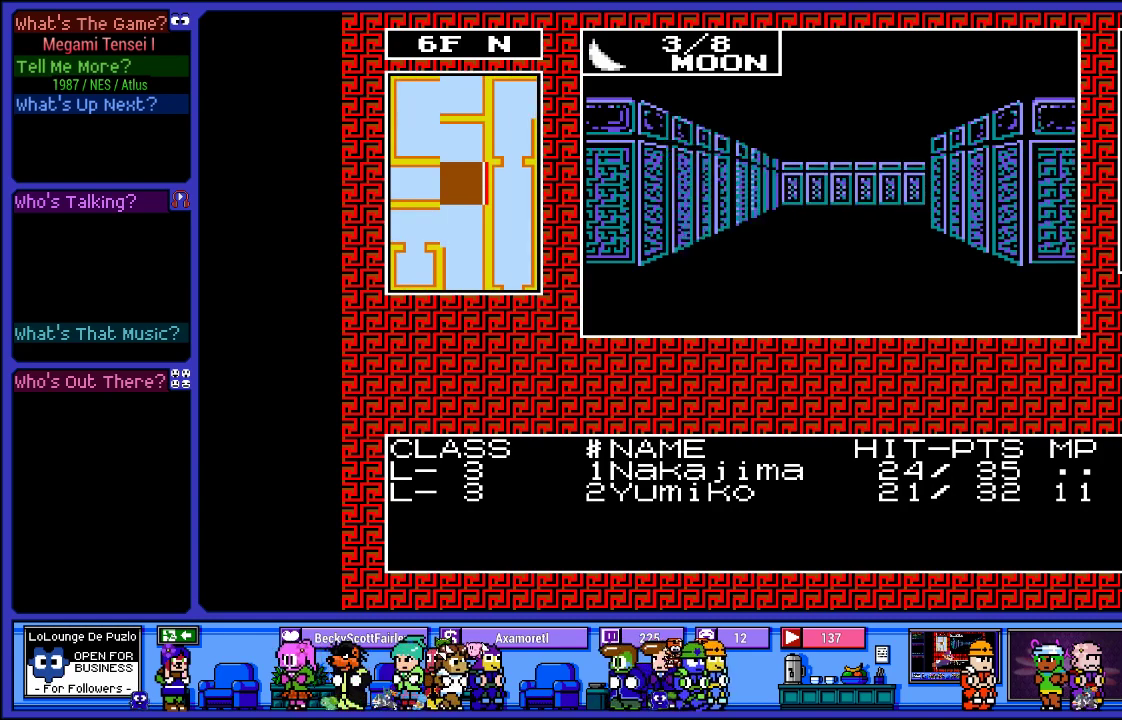
{"buttons": ["DPAD_UP"], "left_stick": "center", "right_stick": "center", "events": [[133, "DPAD_UP", "down"], [300, "DPAD_UP", "up"], [433, "DPAD_UP", "down"]]}
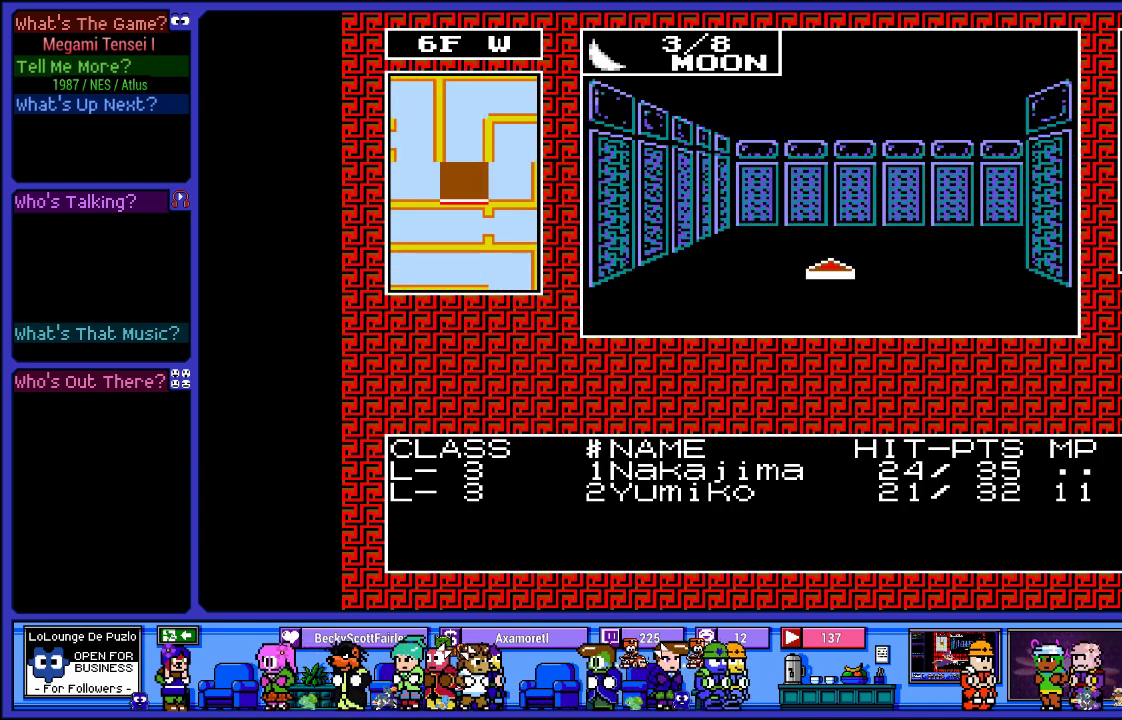
{"buttons": ["DPAD_RIGHT"], "left_stick": "center", "right_stick": "center", "events": [[100, "DPAD_UP", "up"], [483, "DPAD_RIGHT", "down"]]}
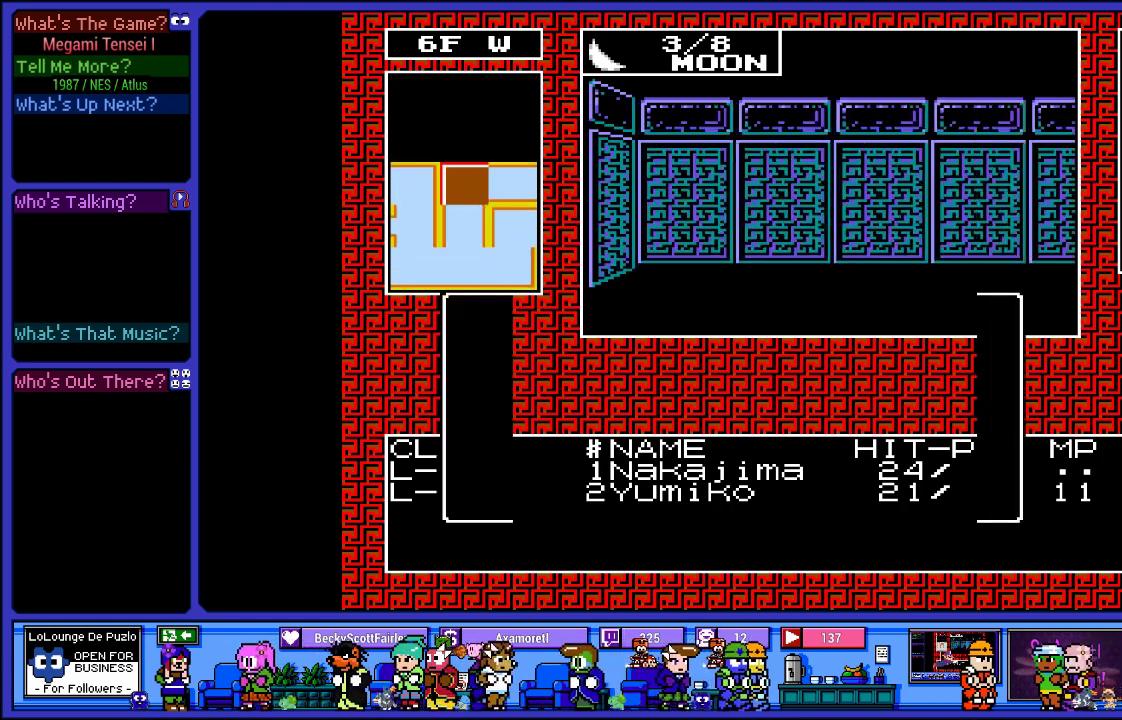
{"buttons": [], "left_stick": "center", "right_stick": "center", "events": [[133, "DPAD_RIGHT", "up"]]}
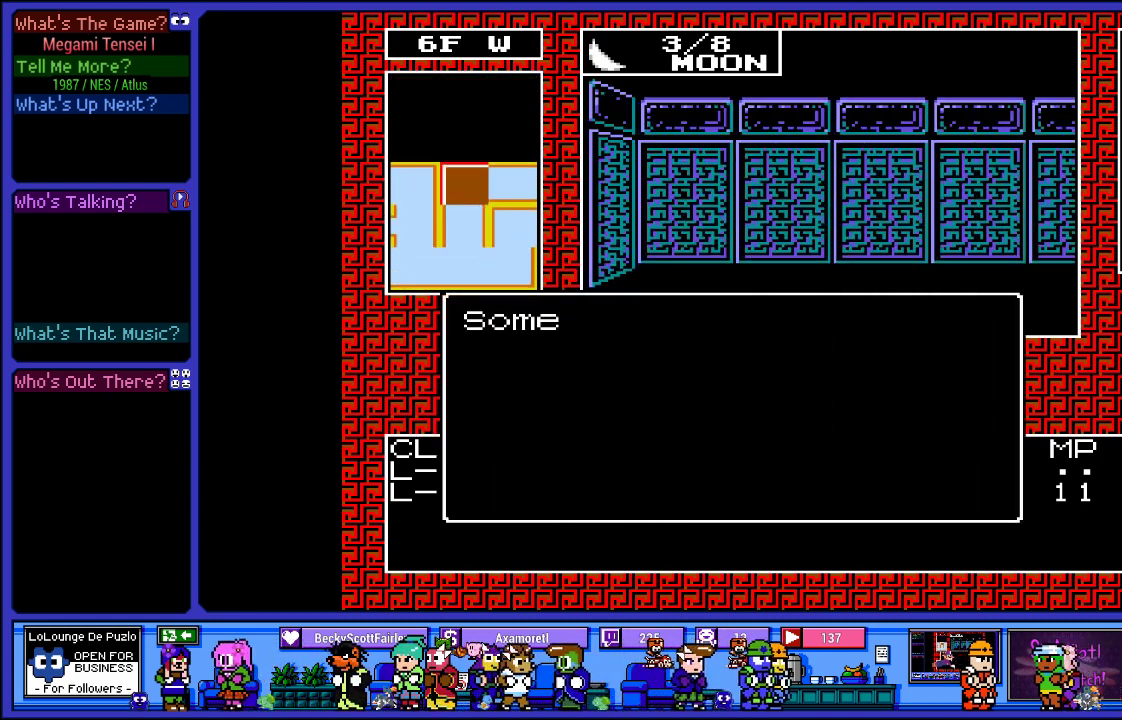
{"buttons": ["L2"], "left_stick": "center", "right_stick": "center", "events": [[367, "L2", "down"]]}
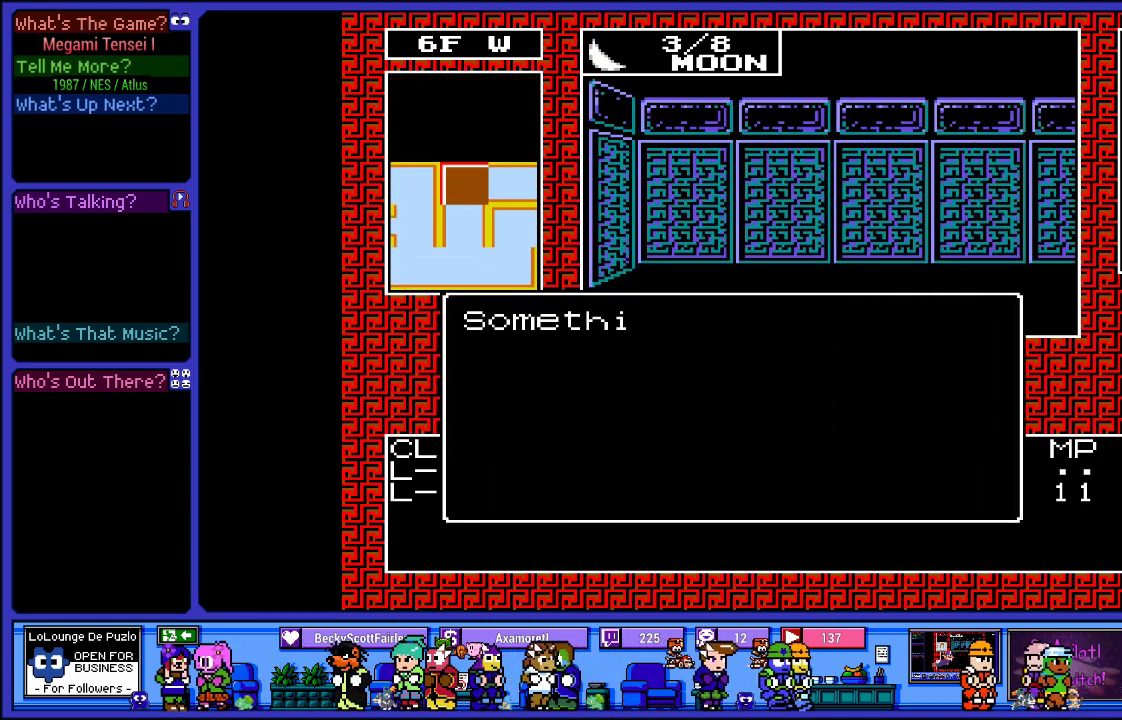
{"buttons": ["L2"], "left_stick": "center", "right_stick": "center", "events": []}
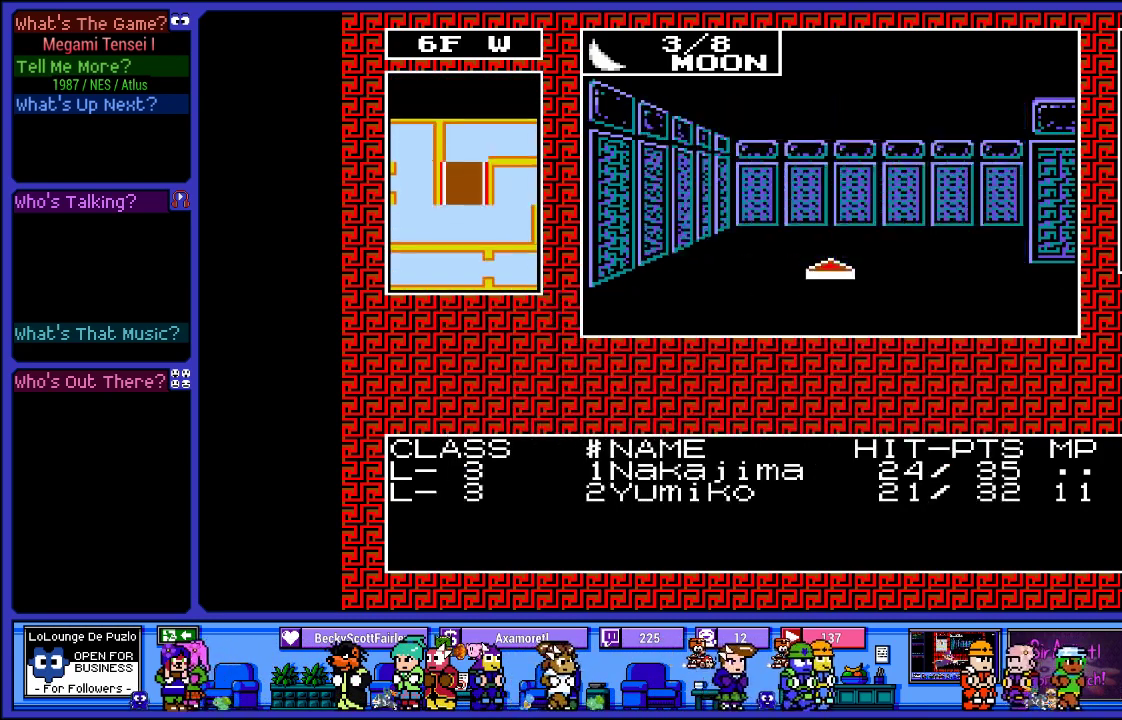
{"buttons": [], "left_stick": "center", "right_stick": "center", "events": [[383, "L2", "up"]]}
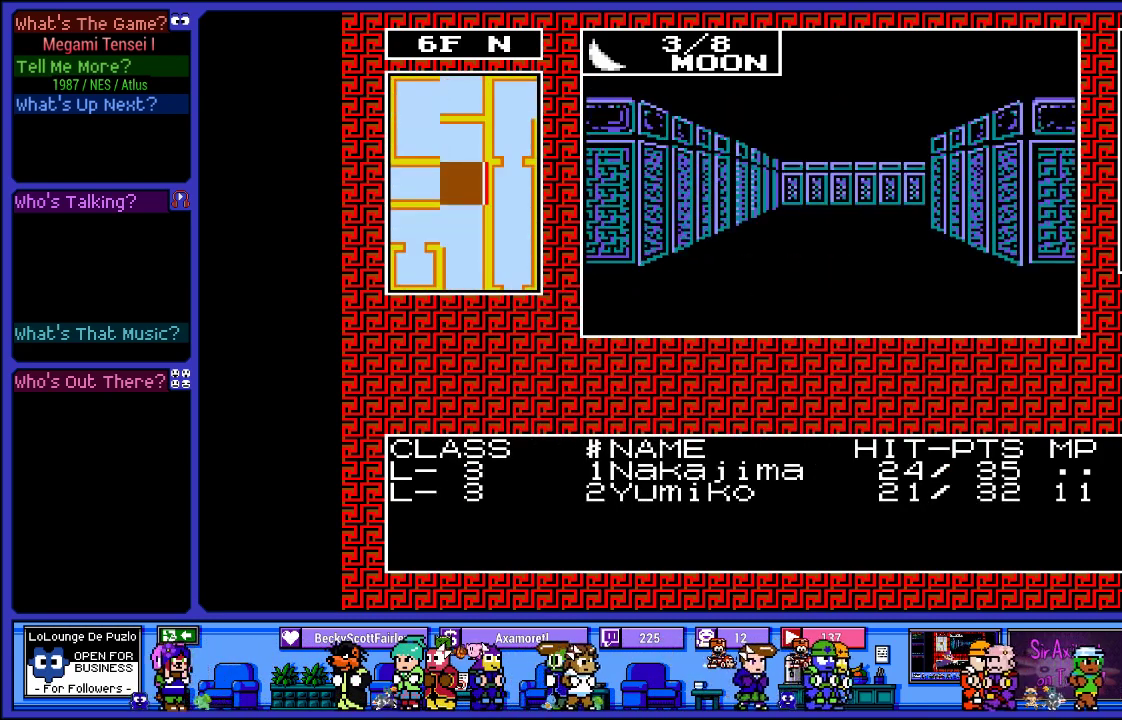
{"buttons": [], "left_stick": "center", "right_stick": "center", "events": []}
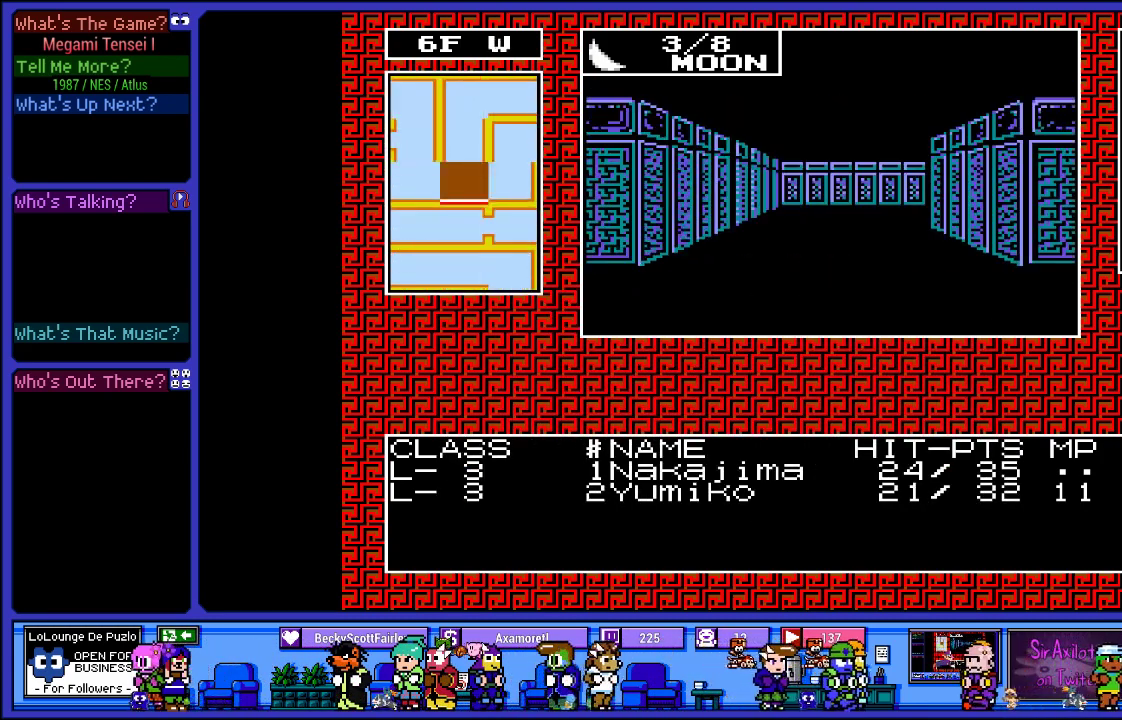
{"buttons": [], "left_stick": "center", "right_stick": "center", "events": [[200, "DPAD_RIGHT", "down"], [383, "DPAD_RIGHT", "up"]]}
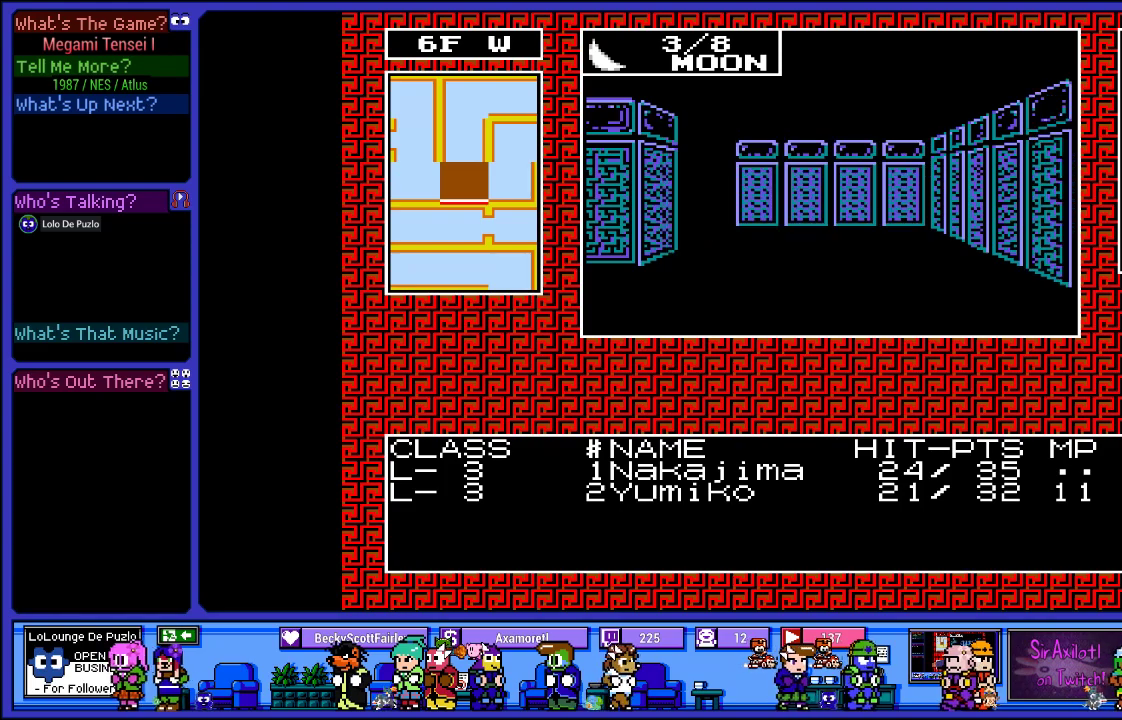
{"buttons": [], "left_stick": "center", "right_stick": "center", "events": [[217, "DPAD_UP", "down"], [417, "DPAD_UP", "up"]]}
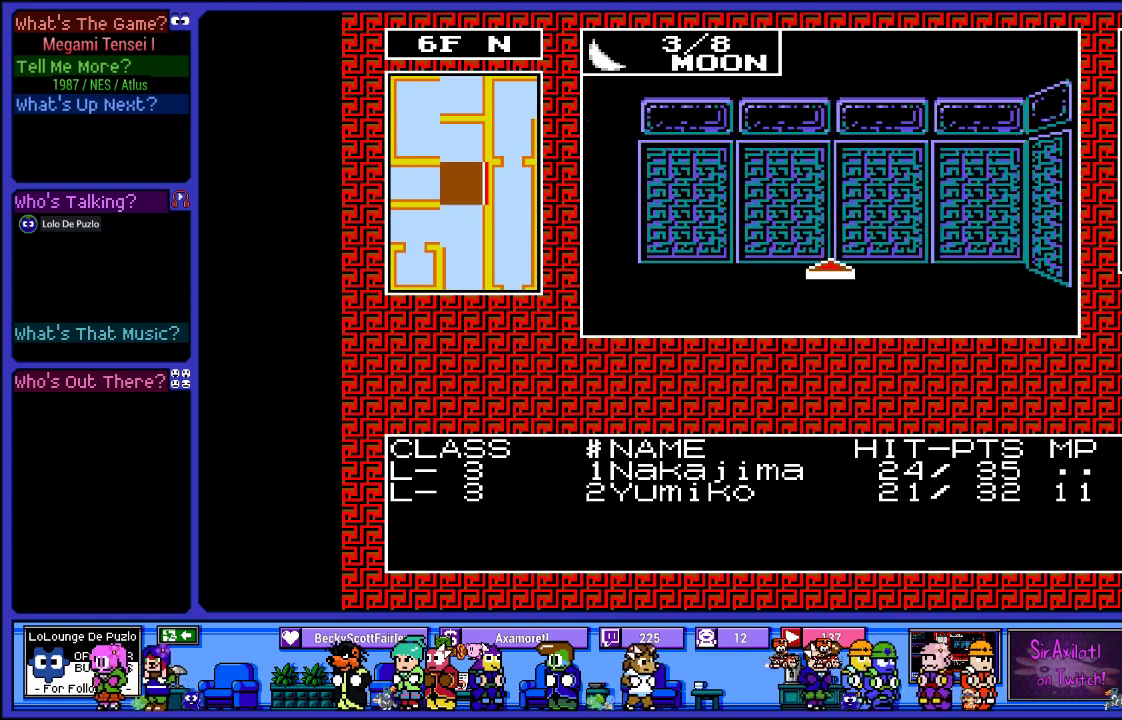
{"buttons": [], "left_stick": "center", "right_stick": "center", "events": [[200, "DPAD_LEFT", "down"], [383, "DPAD_LEFT", "up"]]}
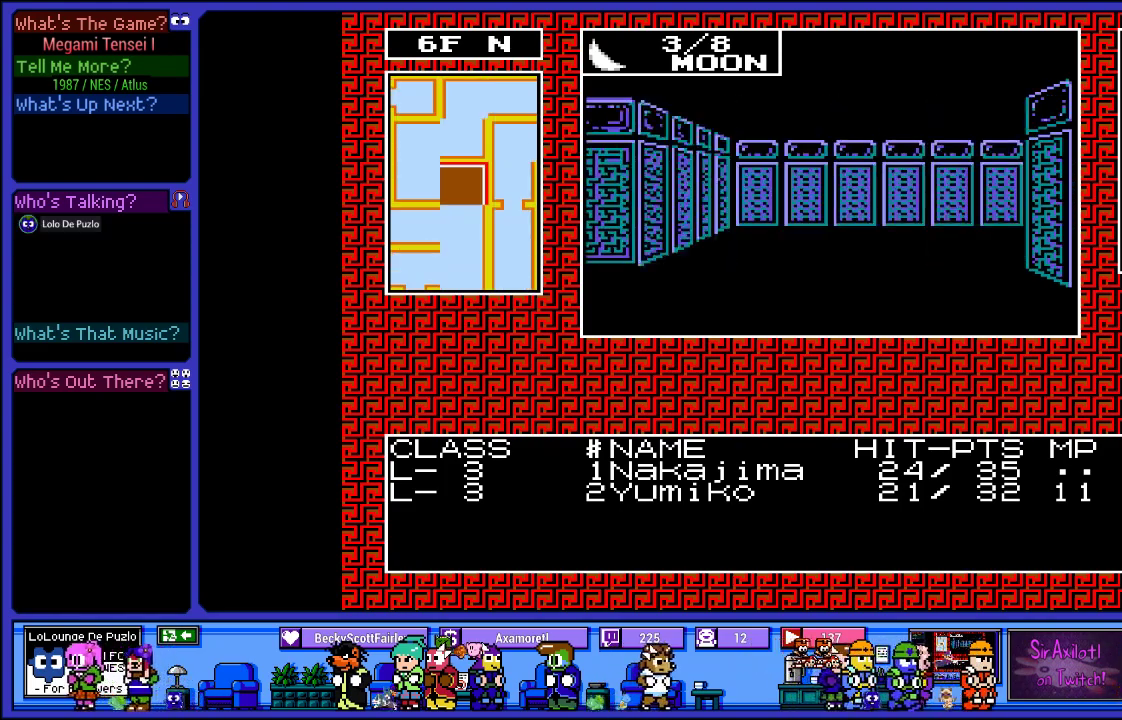
{"buttons": [], "left_stick": "center", "right_stick": "center", "events": [[83, "DPAD_UP", "down"], [333, "DPAD_UP", "up"]]}
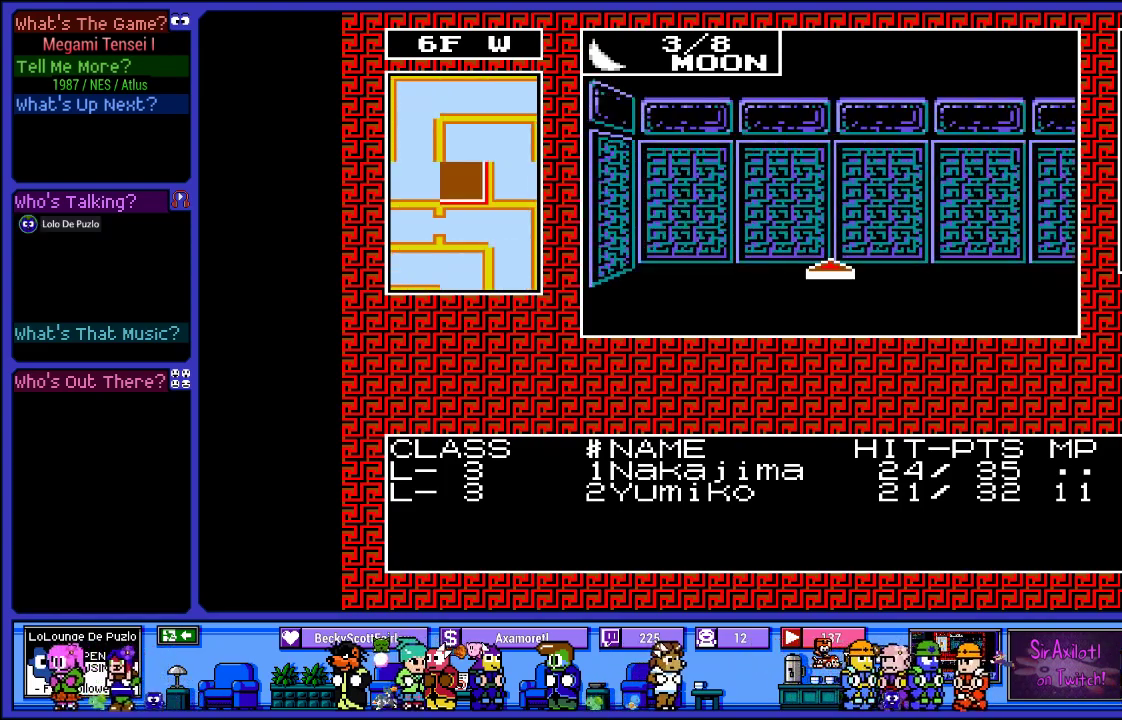
{"buttons": [], "left_stick": "center", "right_stick": "center", "events": [[67, "DPAD_RIGHT", "down"], [267, "DPAD_RIGHT", "up"]]}
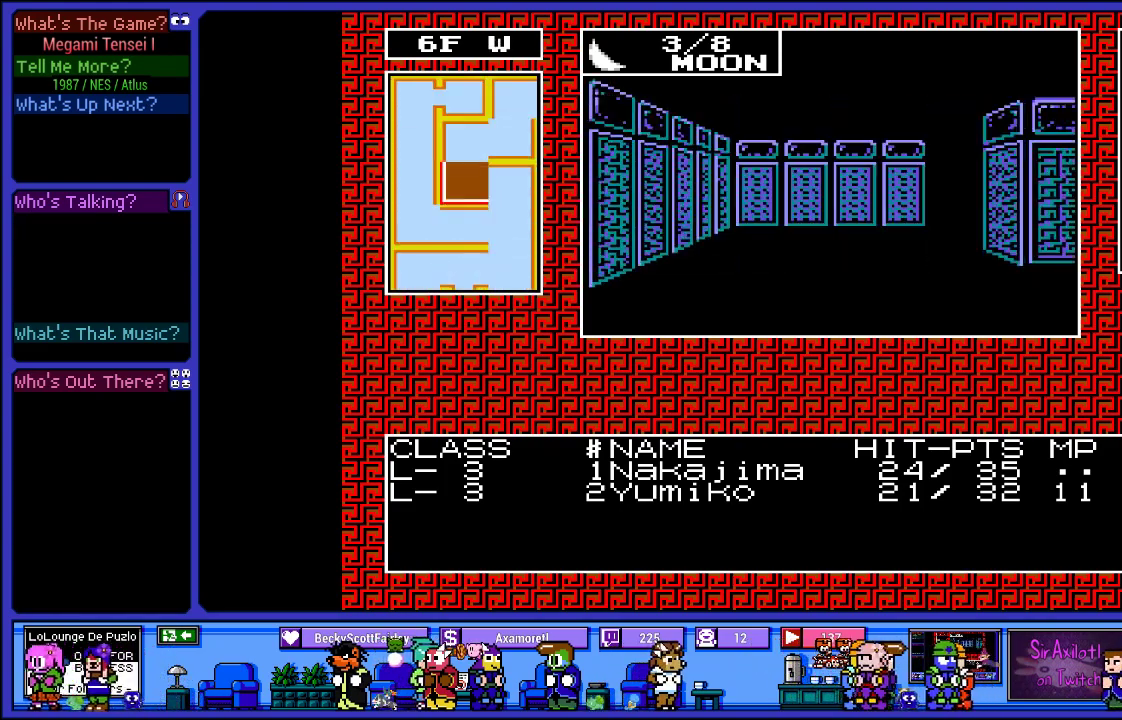
{"buttons": [], "left_stick": "center", "right_stick": "center", "events": [[50, "DPAD_UP", "down"], [317, "DPAD_UP", "up"]]}
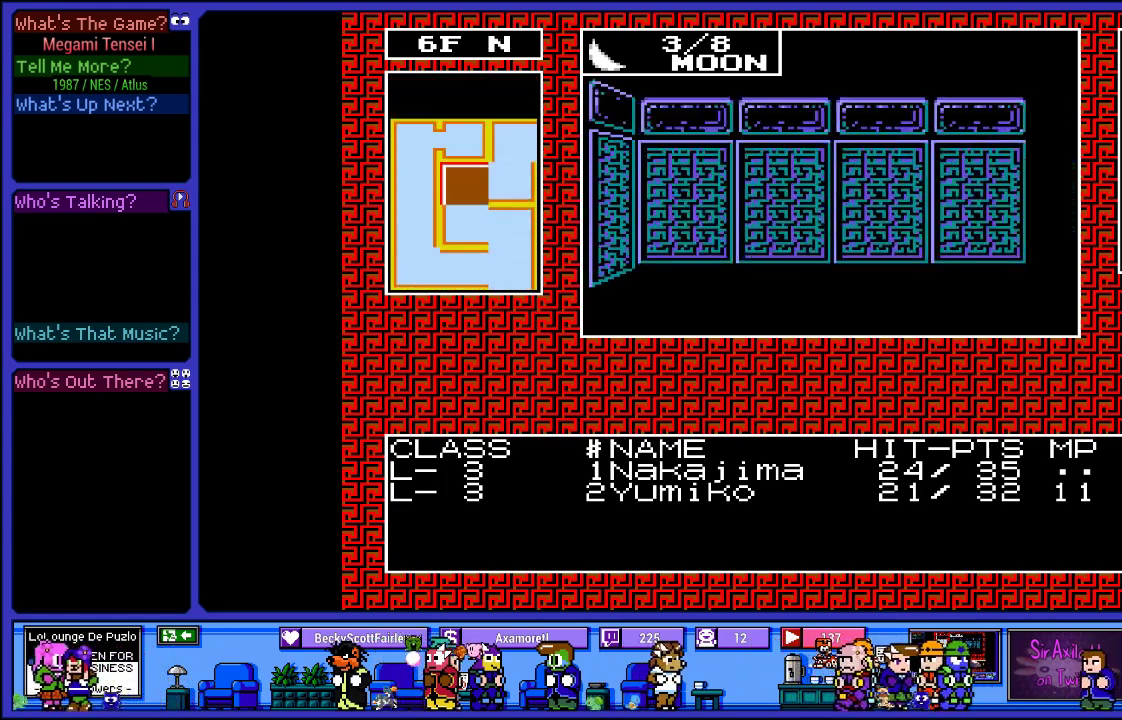
{"buttons": [], "left_stick": "center", "right_stick": "center", "events": [[200, "DPAD_RIGHT", "down"], [367, "DPAD_RIGHT", "up"]]}
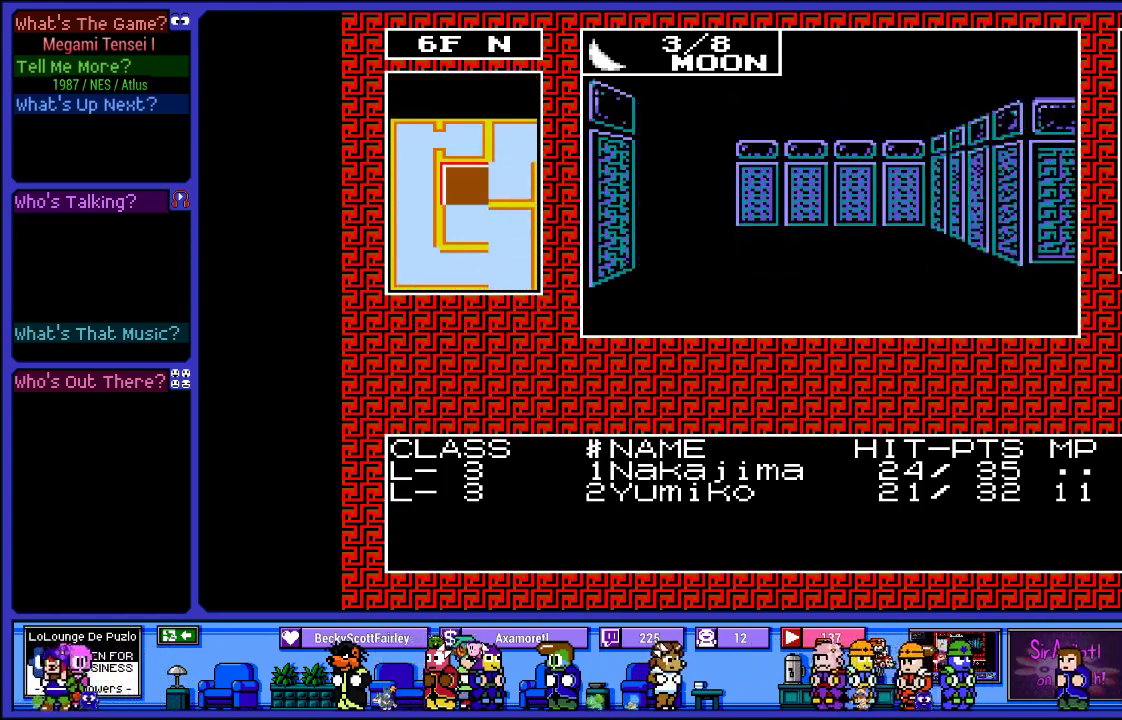
{"buttons": [], "left_stick": "center", "right_stick": "center", "events": [[133, "DPAD_UP", "down"], [333, "DPAD_UP", "up"]]}